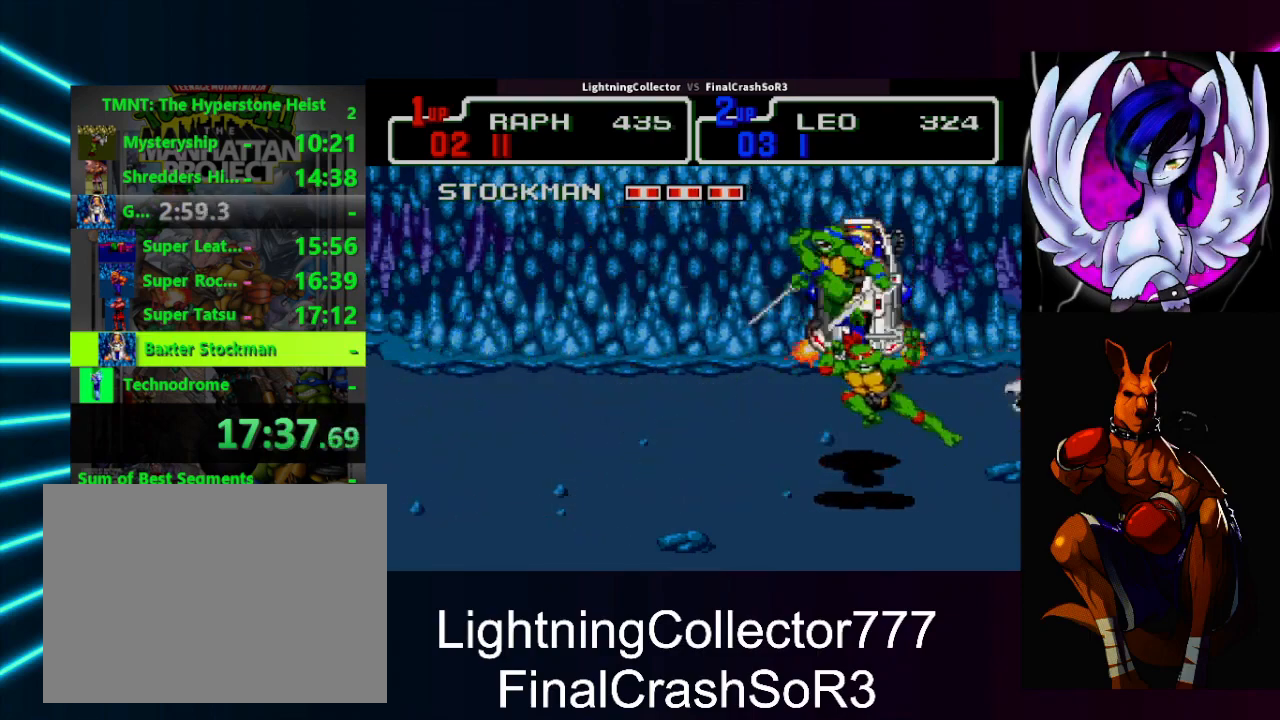
Gameplay with a controller (PlayStation layout); each line is a JSON object with the inputs held at the frame after it. "events" lists button and stick changes between this image and that frame as [ms after this image, input, new state], when the widget could be followed in between. Not read: L2 L3 R2 R3 left_stick right_stick.
{"buttons": ["TRIANGLE", "DPAD_LEFT"], "events": [[167, "CIRCLE", "down"], [200, "DPAD_RIGHT", "up"], [233, "DPAD_LEFT", "down"], [300, "CIRCLE", "up"], [400, "TRIANGLE", "down"]]}
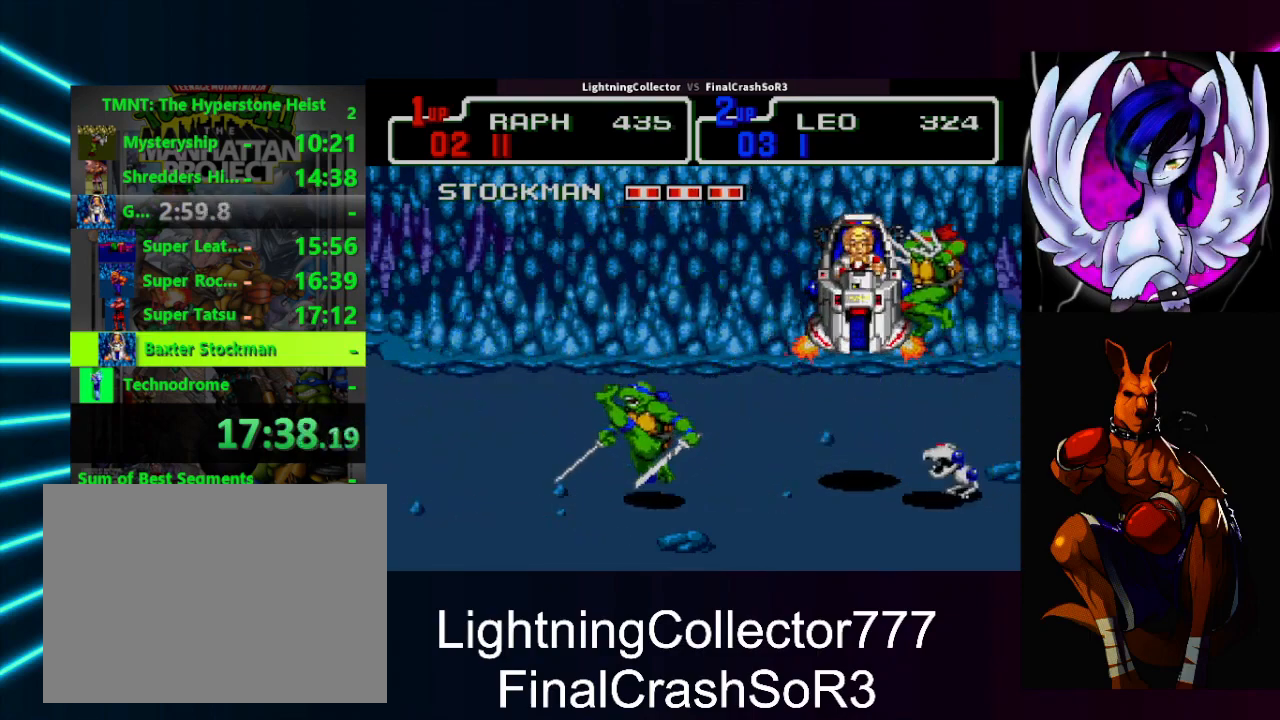
{"buttons": ["DPAD_LEFT"], "events": [[33, "DPAD_DOWN", "down"], [33, "TRIANGLE", "up"], [167, "DPAD_DOWN", "up"]]}
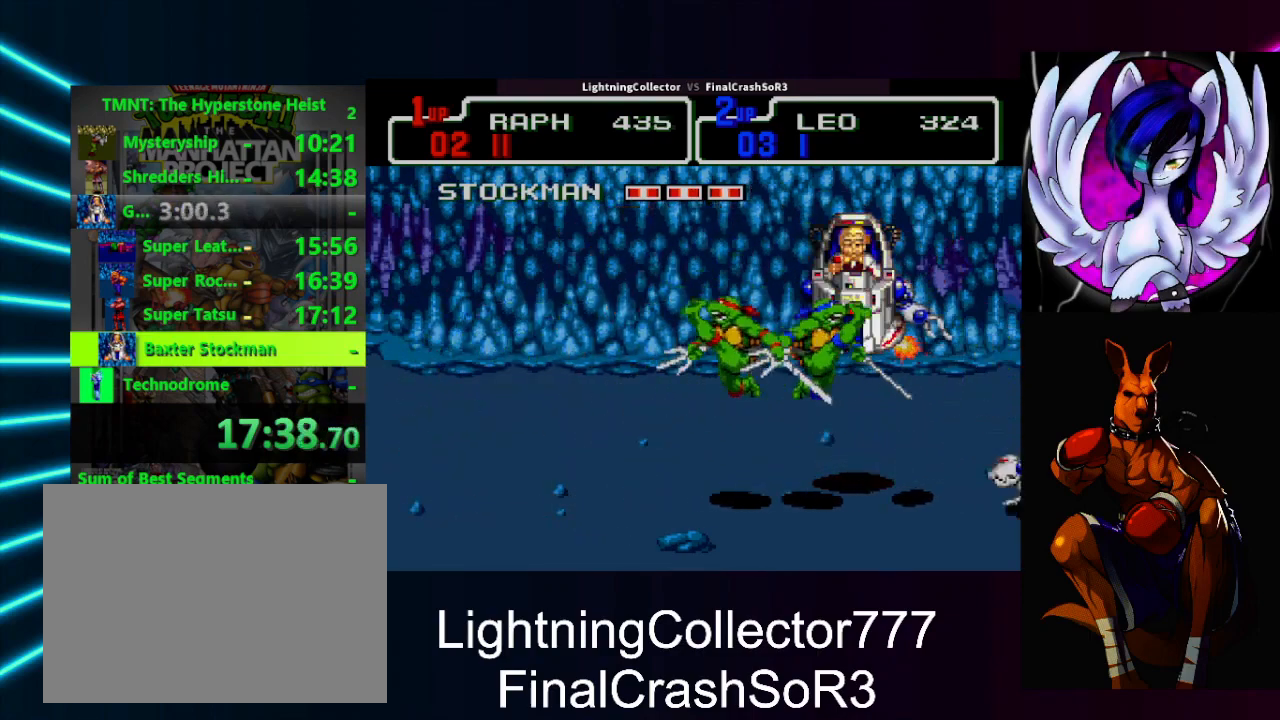
{"buttons": ["TRIANGLE", "DPAD_RIGHT"], "events": [[200, "CIRCLE", "down"], [200, "DPAD_DOWN", "down"], [200, "DPAD_LEFT", "up"], [200, "DPAD_RIGHT", "down"], [233, "DPAD_DOWN", "up"], [267, "TRIANGLE", "down"], [433, "CIRCLE", "up"]]}
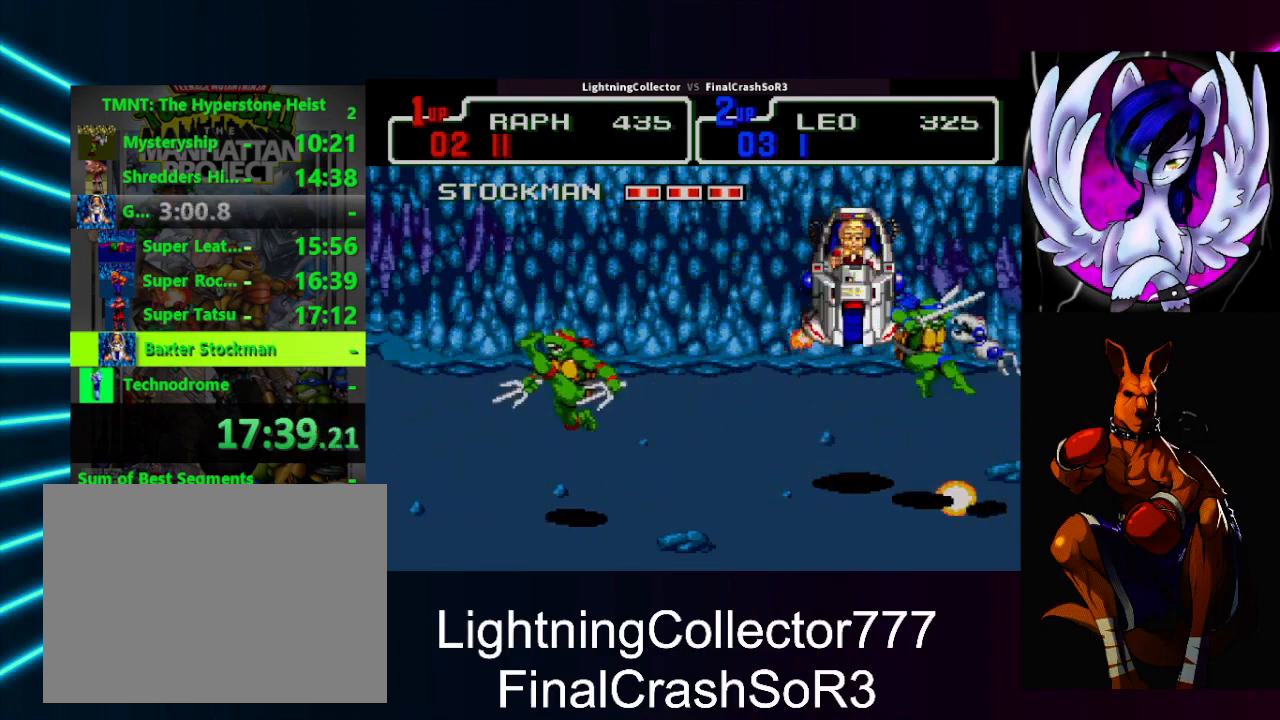
{"buttons": ["CIRCLE", "TRIANGLE", "DPAD_RIGHT"], "events": [[67, "TRIANGLE", "up"], [400, "CIRCLE", "down"], [400, "TRIANGLE", "down"]]}
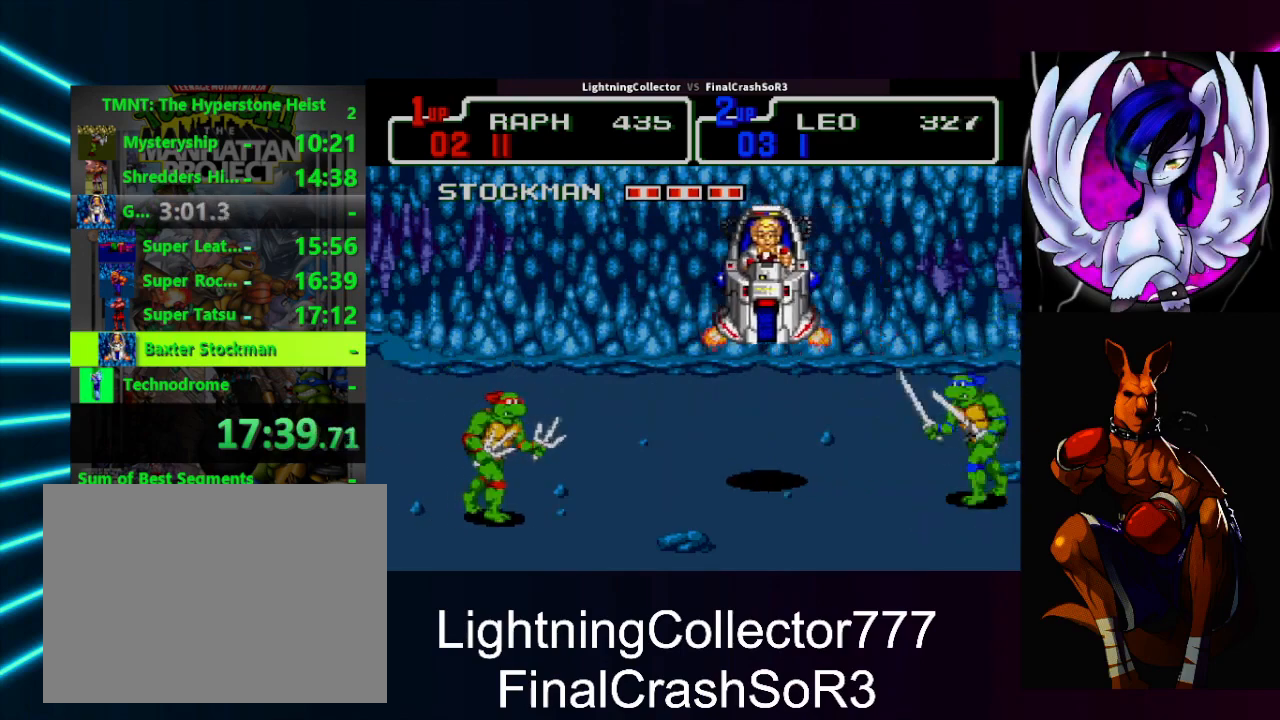
{"buttons": ["CIRCLE", "TRIANGLE", "R1", "DPAD_LEFT"], "events": [[33, "CIRCLE", "up"], [167, "TRIANGLE", "up"], [300, "DPAD_UP", "down"], [367, "DPAD_RIGHT", "up"], [400, "CIRCLE", "down"], [400, "DPAD_LEFT", "down"], [467, "DPAD_UP", "up"], [467, "TRIANGLE", "down"], [500, "R1", "down"]]}
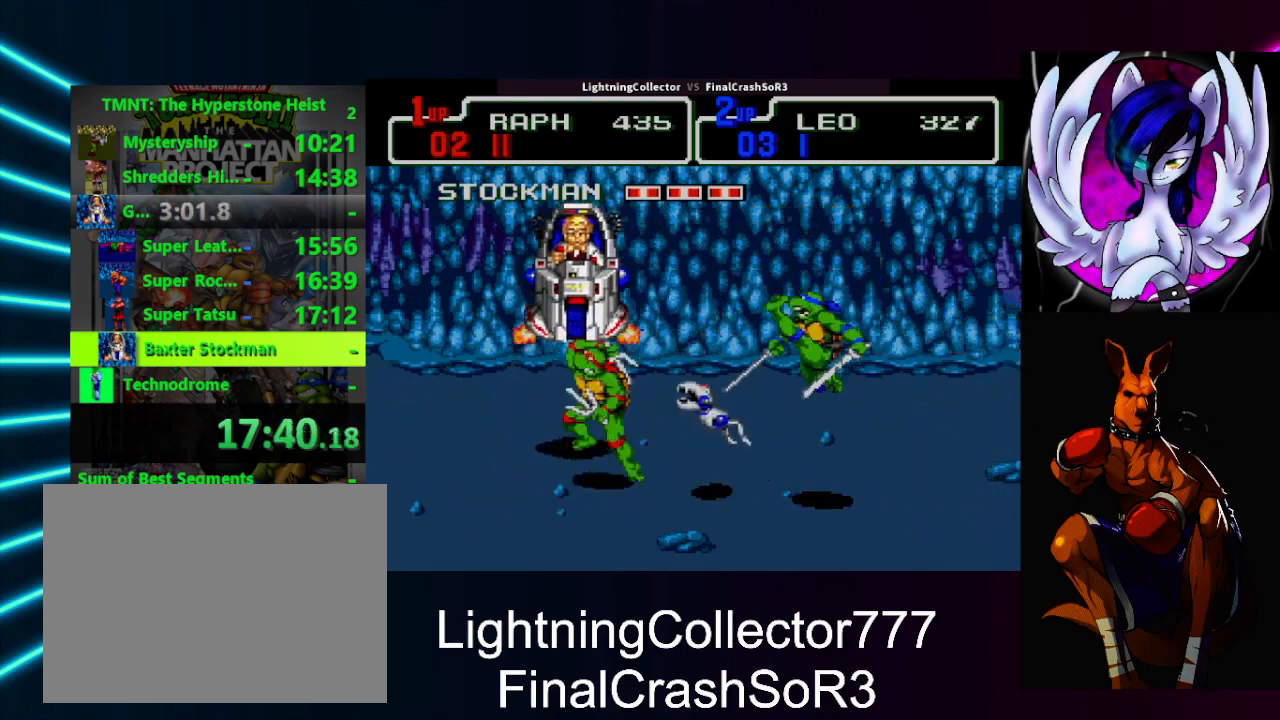
{"buttons": ["CIRCLE", "TRIANGLE", "DPAD_DOWN", "DPAD_RIGHT"], "events": [[33, "CIRCLE", "up"], [67, "R1", "up"], [67, "TRIANGLE", "up"], [200, "DPAD_DOWN", "down"], [200, "DPAD_LEFT", "up"], [367, "DPAD_LEFT", "down"], [467, "TRIANGLE", "down"], [500, "CIRCLE", "down"], [500, "DPAD_LEFT", "up"], [500, "DPAD_RIGHT", "down"]]}
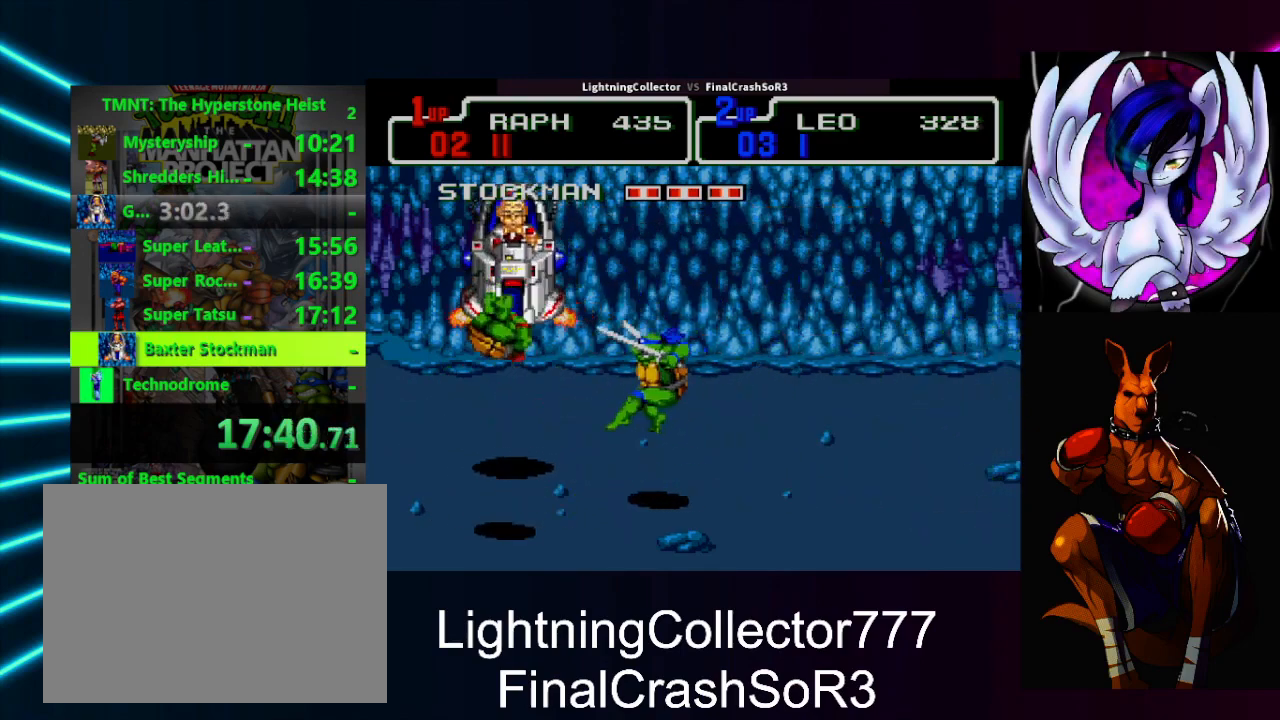
{"buttons": ["CIRCLE", "DPAD_UP", "DPAD_RIGHT"]}
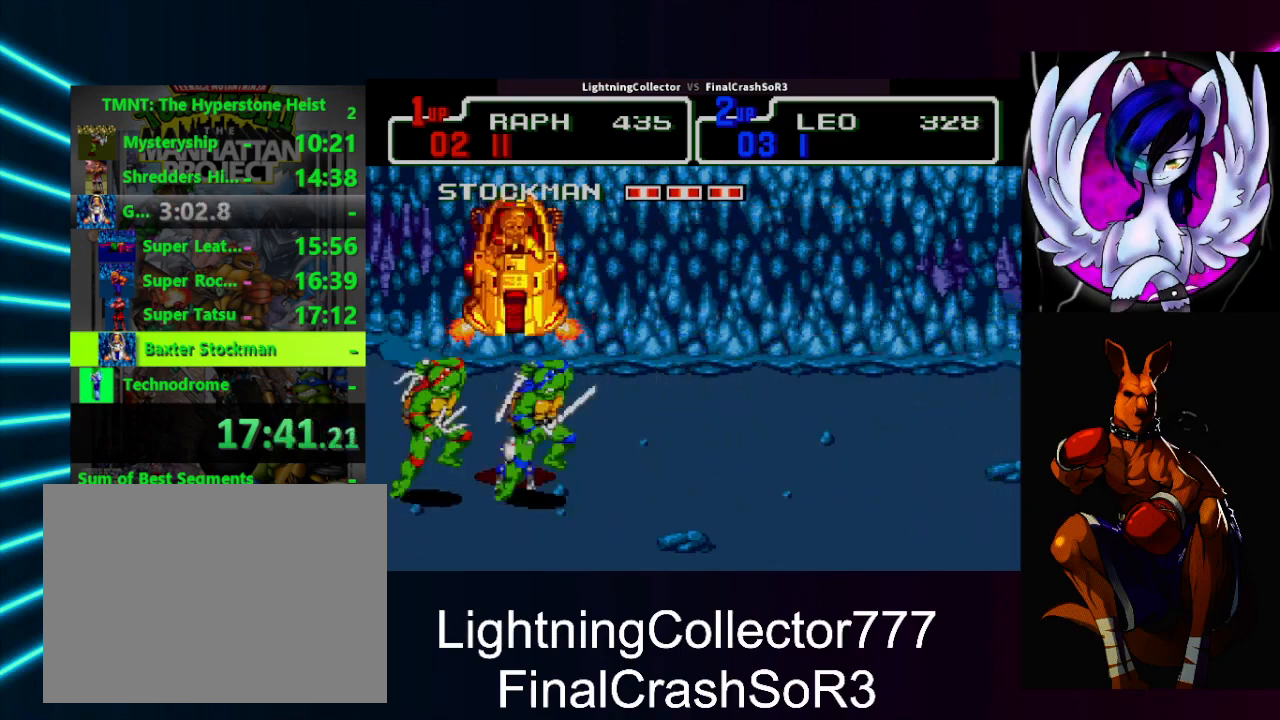
{"buttons": ["DPAD_DOWN", "DPAD_RIGHT"], "events": [[33, "CIRCLE", "up"], [67, "DPAD_UP", "up"], [133, "DPAD_DOWN", "down"], [133, "TRIANGLE", "down"], [267, "TRIANGLE", "up"]]}
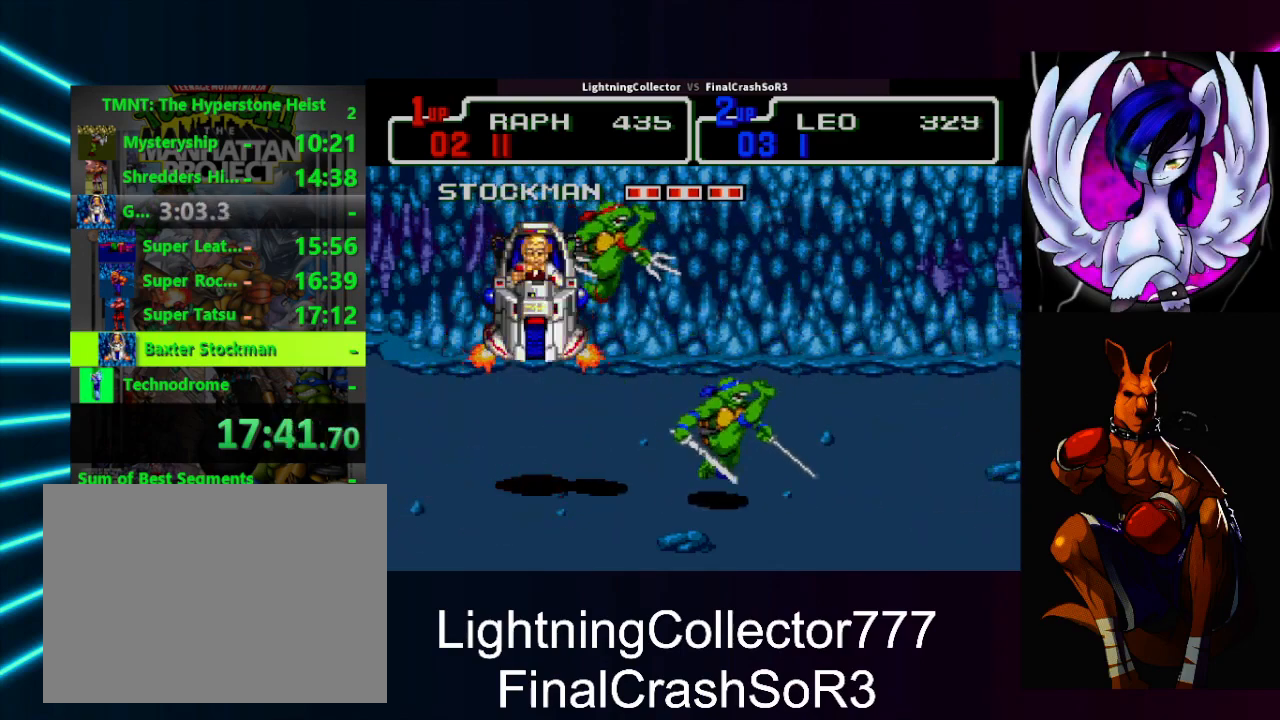
{"buttons": ["CIRCLE", "TRIANGLE", "DPAD_DOWN", "DPAD_LEFT"], "events": [[33, "DPAD_LEFT", "down"], [33, "DPAD_RIGHT", "up"], [400, "CIRCLE", "down"], [400, "DPAD_DOWN", "up"], [433, "TRIANGLE", "down"], [467, "DPAD_DOWN", "down"]]}
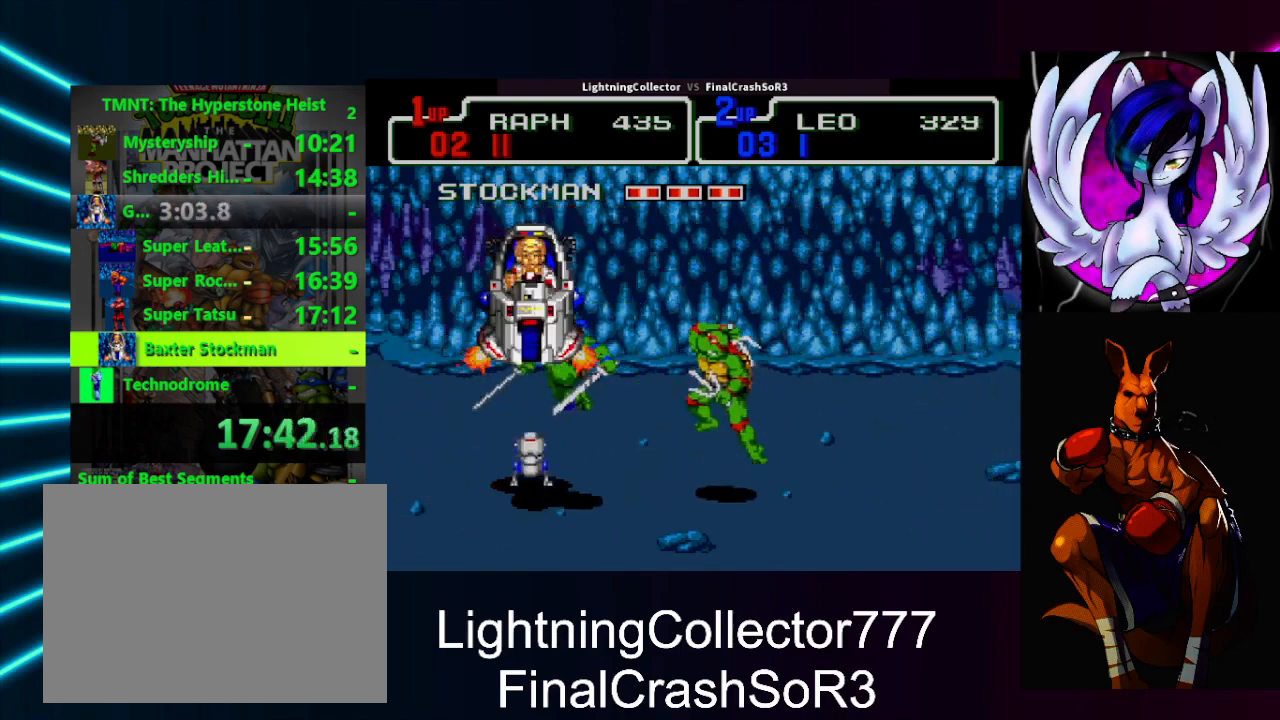
{"buttons": [], "events": [[33, "DPAD_DOWN", "up"], [167, "CIRCLE", "up"], [200, "TRIANGLE", "up"], [300, "DPAD_LEFT", "up"], [333, "TRIANGLE", "down"], [467, "TRIANGLE", "up"]]}
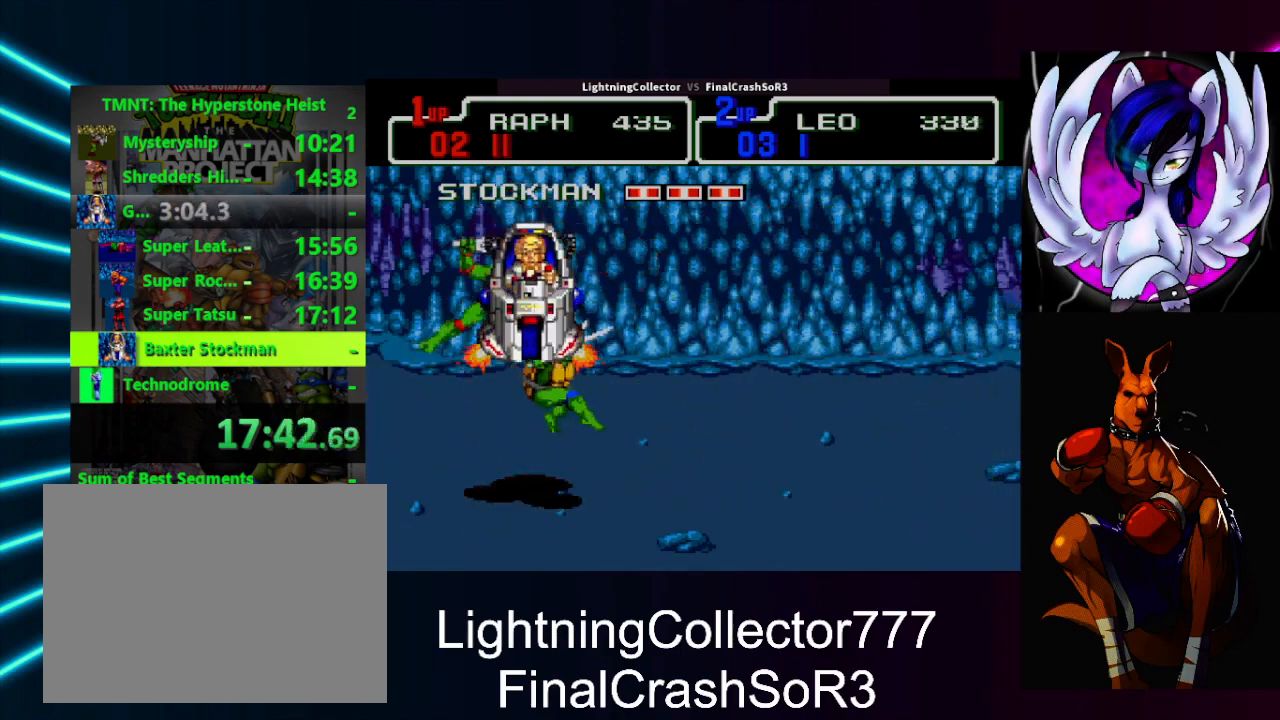
{"buttons": ["DPAD_RIGHT"], "events": [[67, "DPAD_RIGHT", "down"], [300, "CIRCLE", "down"], [400, "CIRCLE", "up"]]}
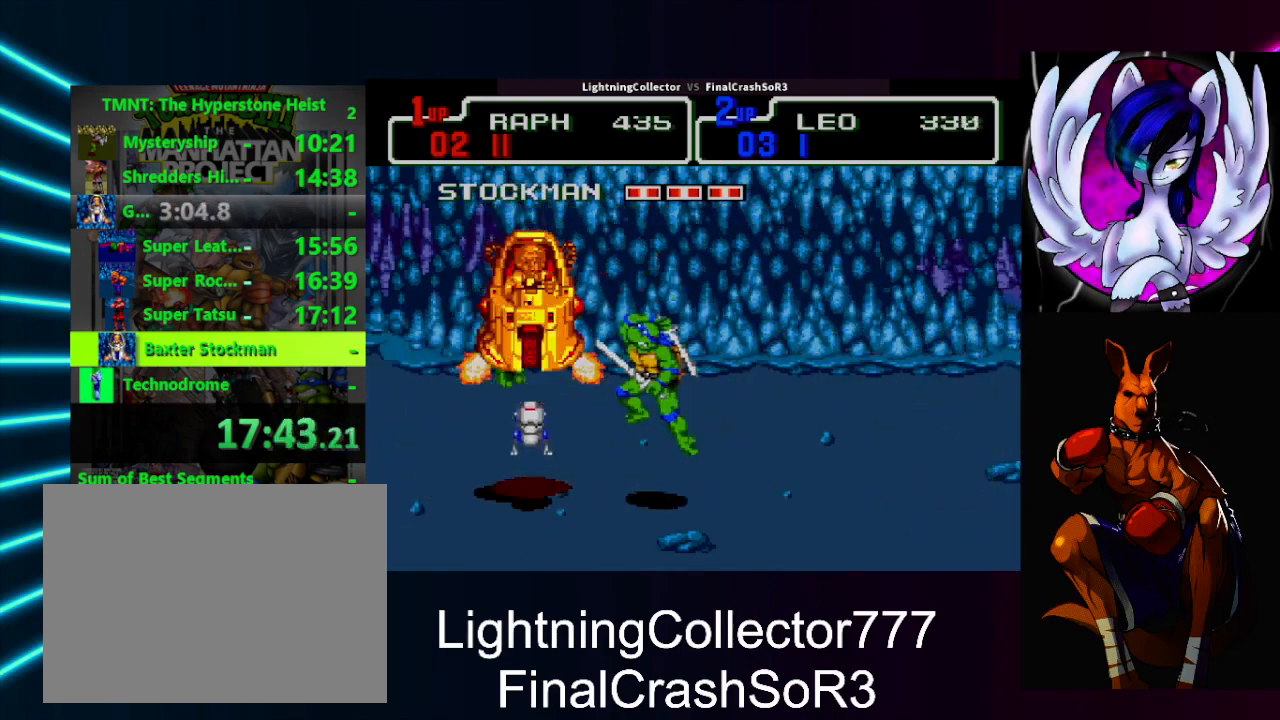
{"buttons": ["CIRCLE", "DPAD_LEFT"], "events": [[33, "TRIANGLE", "down"], [133, "TRIANGLE", "up"], [333, "DPAD_DOWN", "down"], [333, "DPAD_RIGHT", "up"], [367, "DPAD_DOWN", "up"], [367, "DPAD_LEFT", "down"], [433, "CIRCLE", "down"]]}
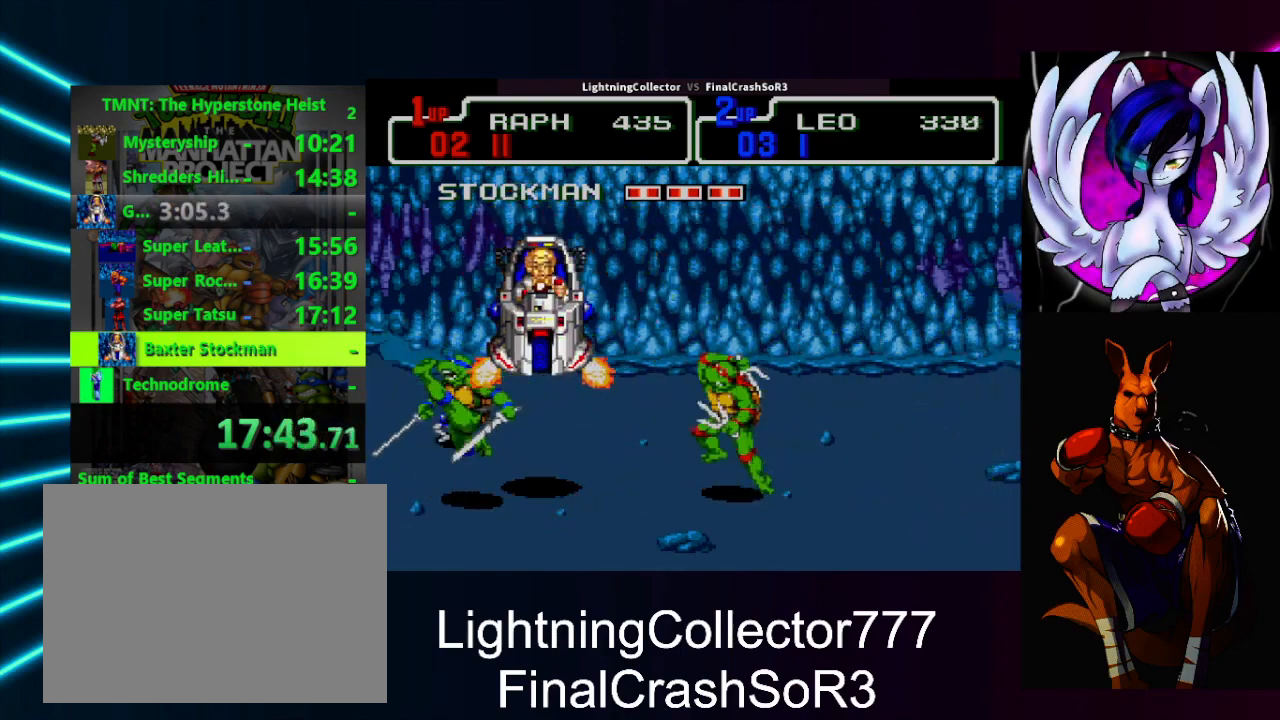
{"buttons": ["DPAD_RIGHT"], "events": [[33, "CIRCLE", "up"], [133, "TRIANGLE", "down"], [233, "TRIANGLE", "up"], [367, "DPAD_LEFT", "up"], [433, "DPAD_RIGHT", "down"]]}
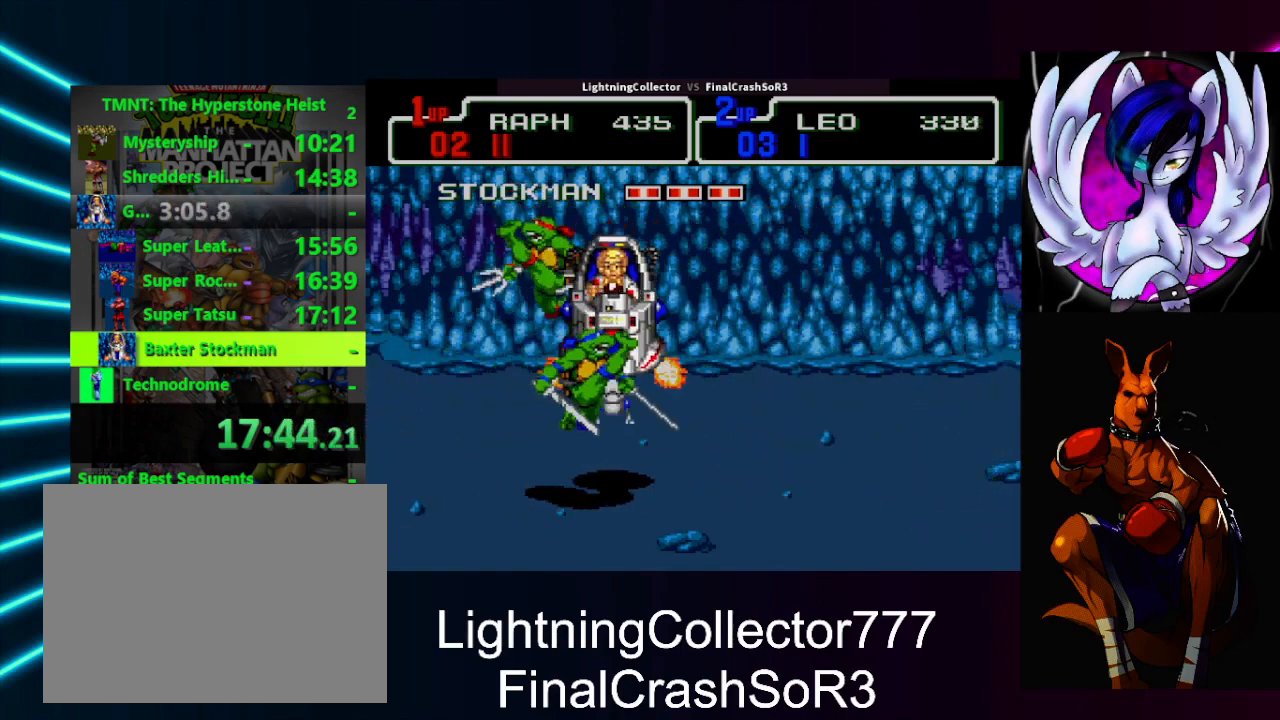
{"buttons": ["CIRCLE", "DPAD_RIGHT"], "events": [[433, "CIRCLE", "down"]]}
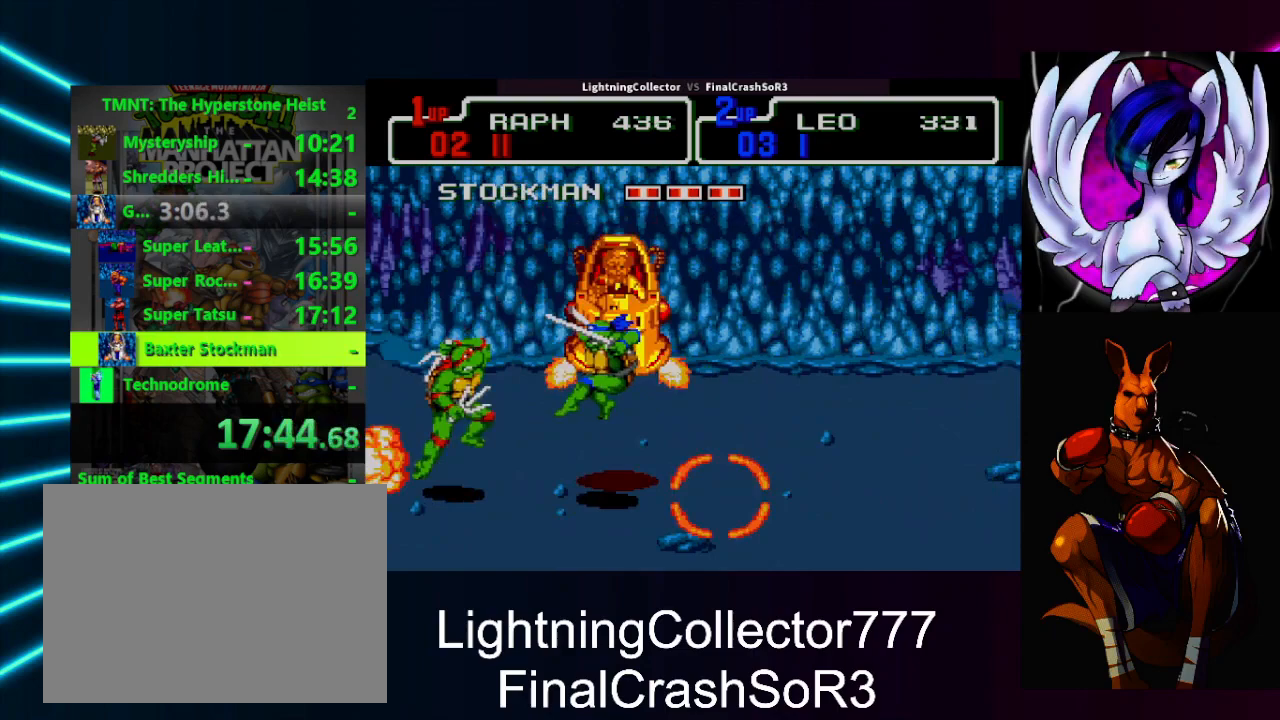
{"buttons": ["DPAD_RIGHT"], "events": [[67, "CIRCLE", "up"], [133, "TRIANGLE", "down"], [233, "TRIANGLE", "up"]]}
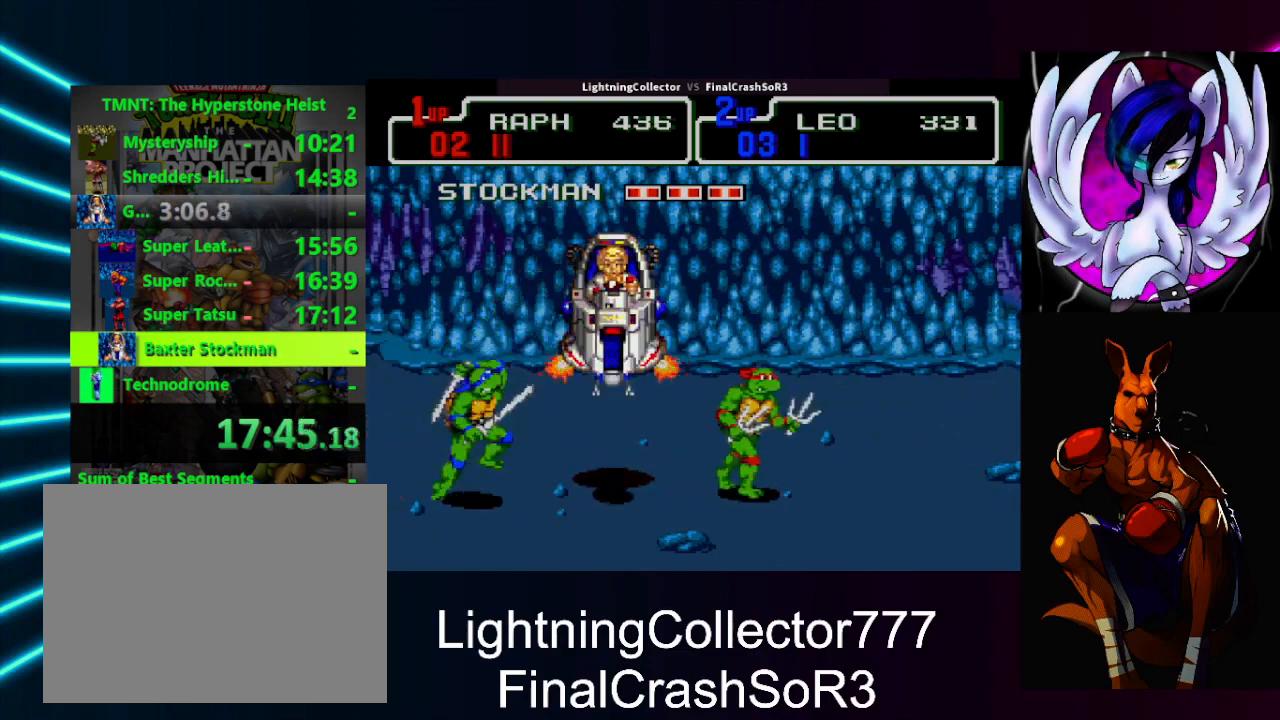
{"buttons": ["DPAD_LEFT"], "events": [[133, "CIRCLE", "down"], [167, "DPAD_LEFT", "down"], [167, "DPAD_RIGHT", "up"], [233, "CIRCLE", "up"], [300, "TRIANGLE", "down"], [467, "TRIANGLE", "up"]]}
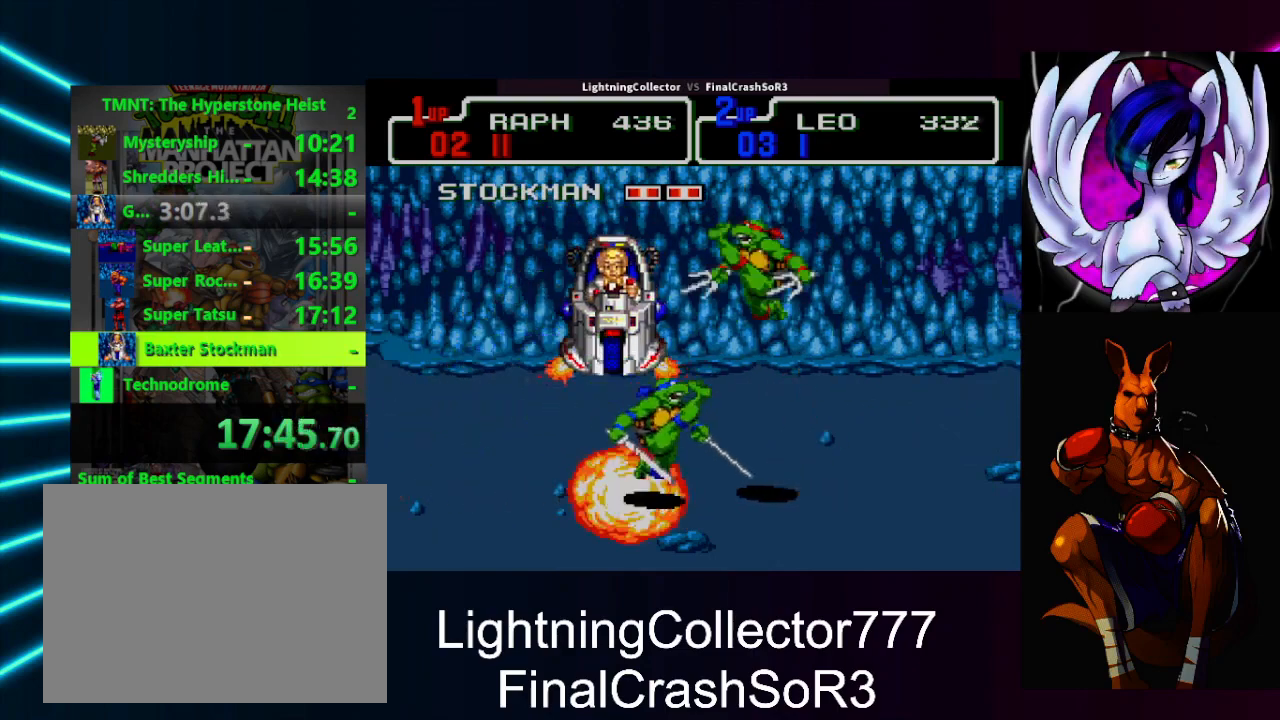
{"buttons": ["DPAD_RIGHT"], "events": [[100, "DPAD_LEFT", "up"], [500, "DPAD_RIGHT", "down"]]}
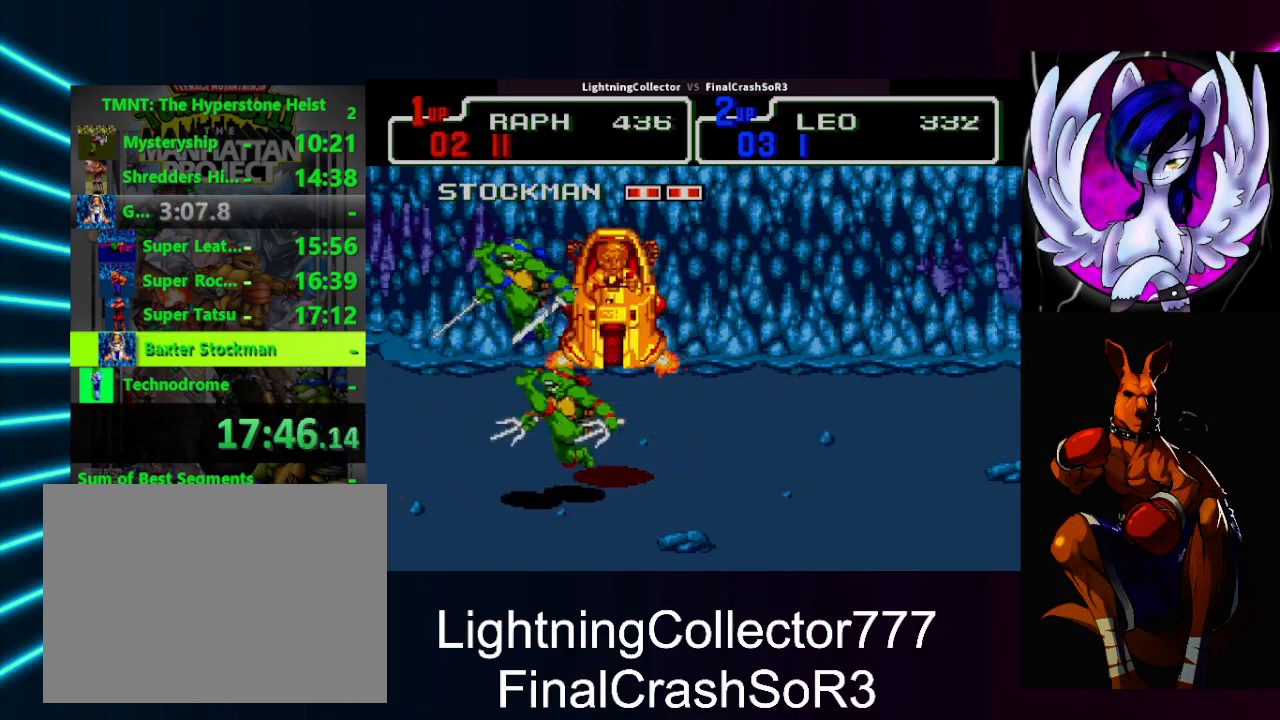
{"buttons": [], "events": [[33, "CIRCLE", "down"], [167, "CIRCLE", "up"], [200, "TRIANGLE", "down"], [333, "TRIANGLE", "up"], [367, "DPAD_RIGHT", "up"]]}
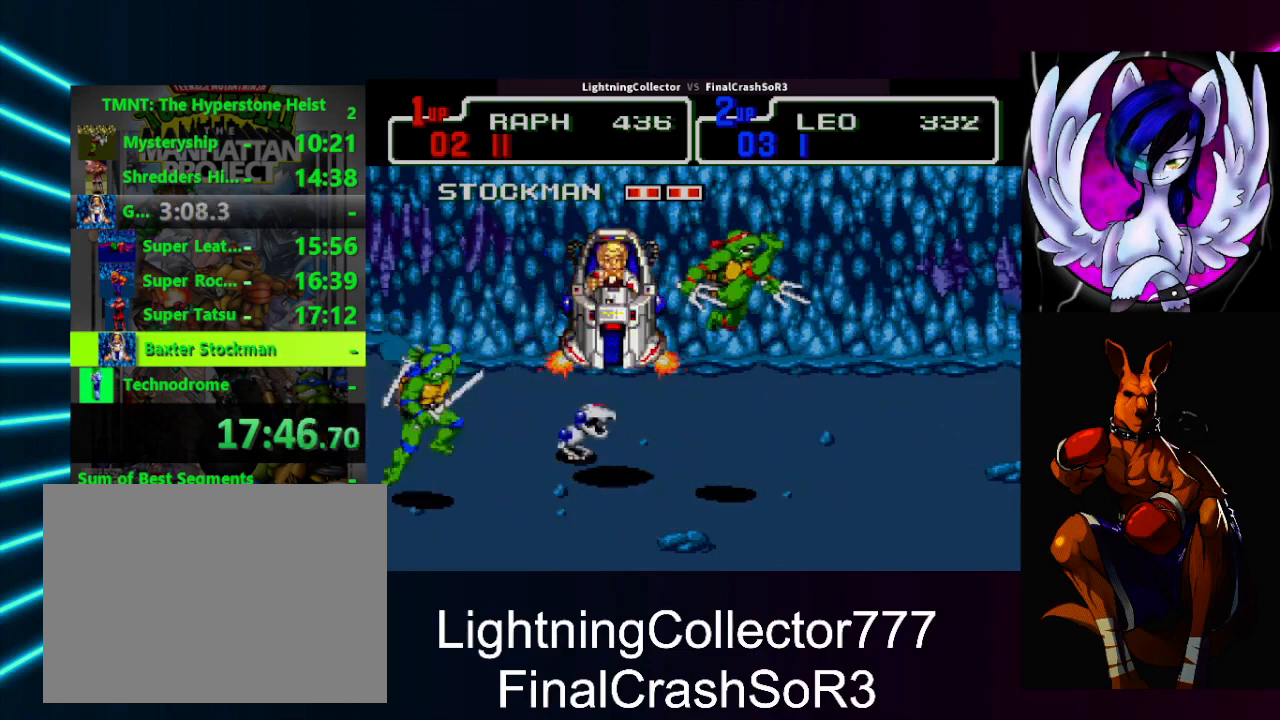
{"buttons": ["CIRCLE", "DPAD_UP", "DPAD_LEFT"], "events": [[67, "DPAD_LEFT", "down"], [400, "CIRCLE", "down"], [400, "DPAD_LEFT", "up"], [467, "DPAD_RIGHT", "down"], [467, "DPAD_UP", "down"], [500, "DPAD_LEFT", "down"], [500, "DPAD_RIGHT", "up"]]}
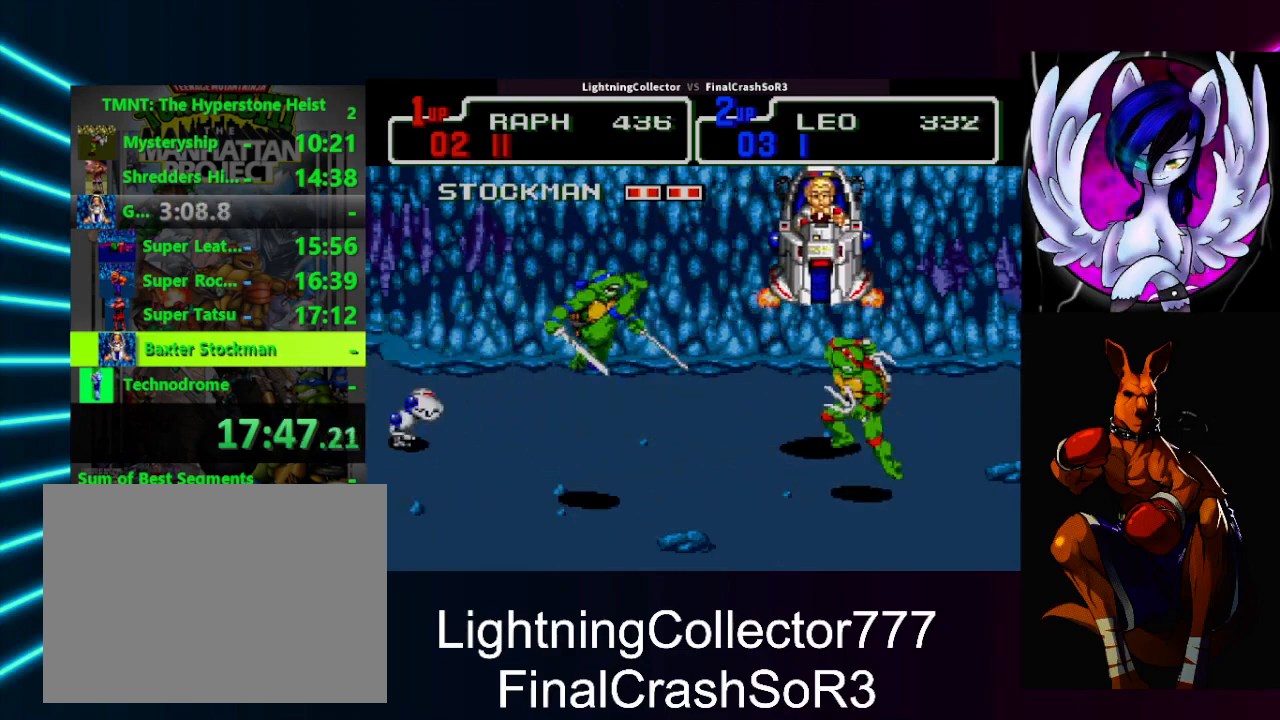
{"buttons": ["DPAD_RIGHT"], "events": [[67, "DPAD_UP", "up"], [133, "CROSS", "down"], [167, "CIRCLE", "up"], [167, "CROSS", "up"], [167, "TRIANGLE", "down"], [200, "DPAD_LEFT", "up"], [333, "DPAD_RIGHT", "down"], [333, "TRIANGLE", "up"]]}
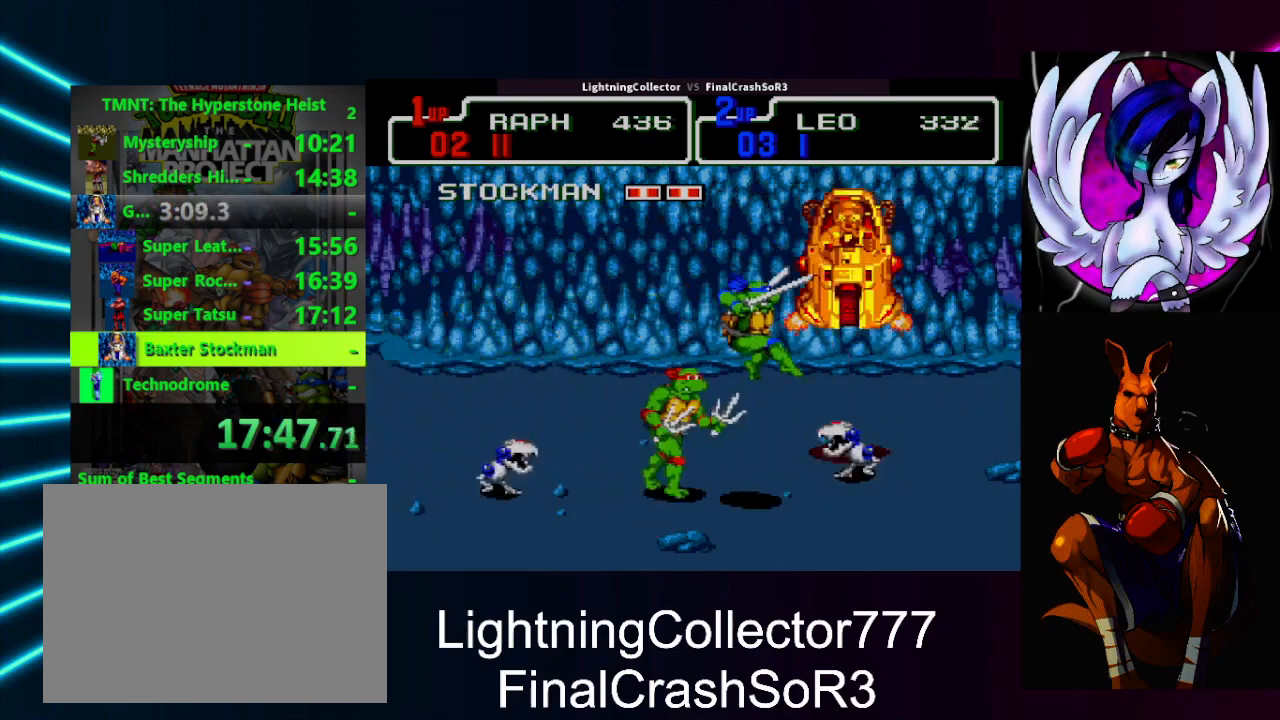
{"buttons": ["DPAD_RIGHT"], "events": [[167, "CIRCLE", "down"], [300, "CIRCLE", "up"], [367, "TRIANGLE", "down"], [500, "TRIANGLE", "up"]]}
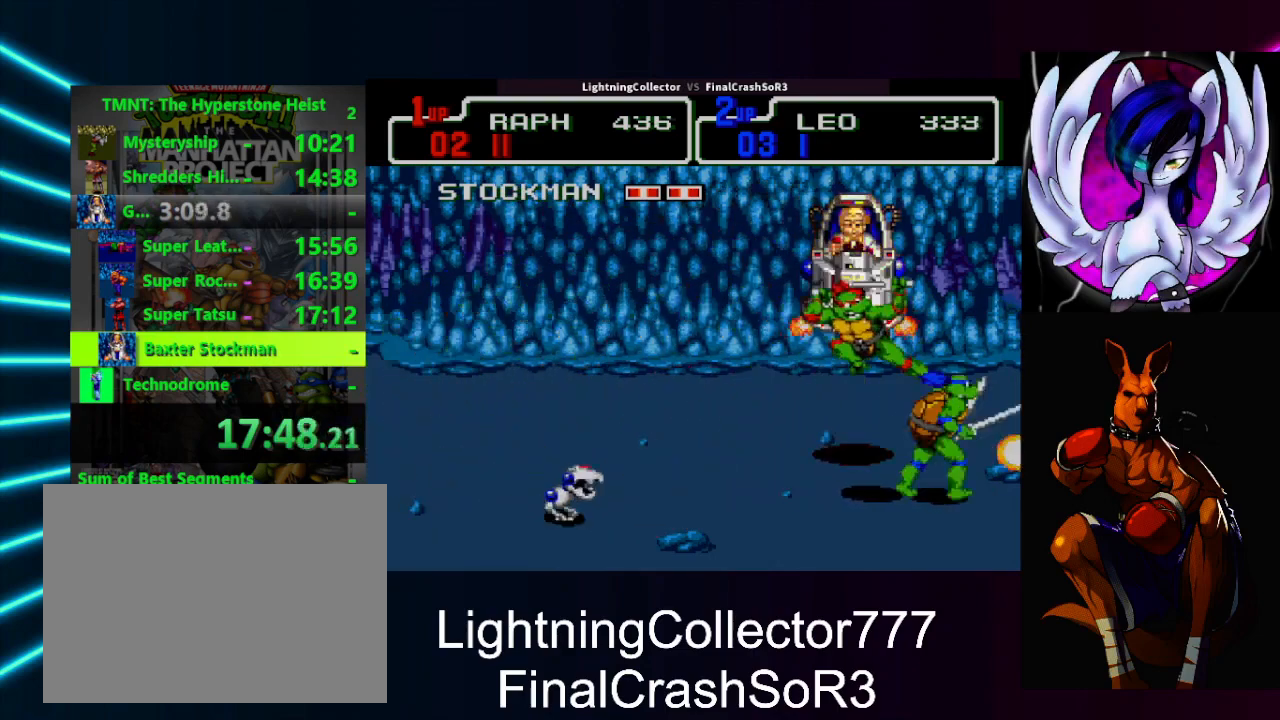
{"buttons": ["DPAD_LEFT"], "events": [[167, "DPAD_DOWN", "down"], [167, "DPAD_RIGHT", "up"], [200, "DPAD_DOWN", "up"], [200, "DPAD_LEFT", "down"], [333, "CIRCLE", "down"], [467, "CIRCLE", "up"]]}
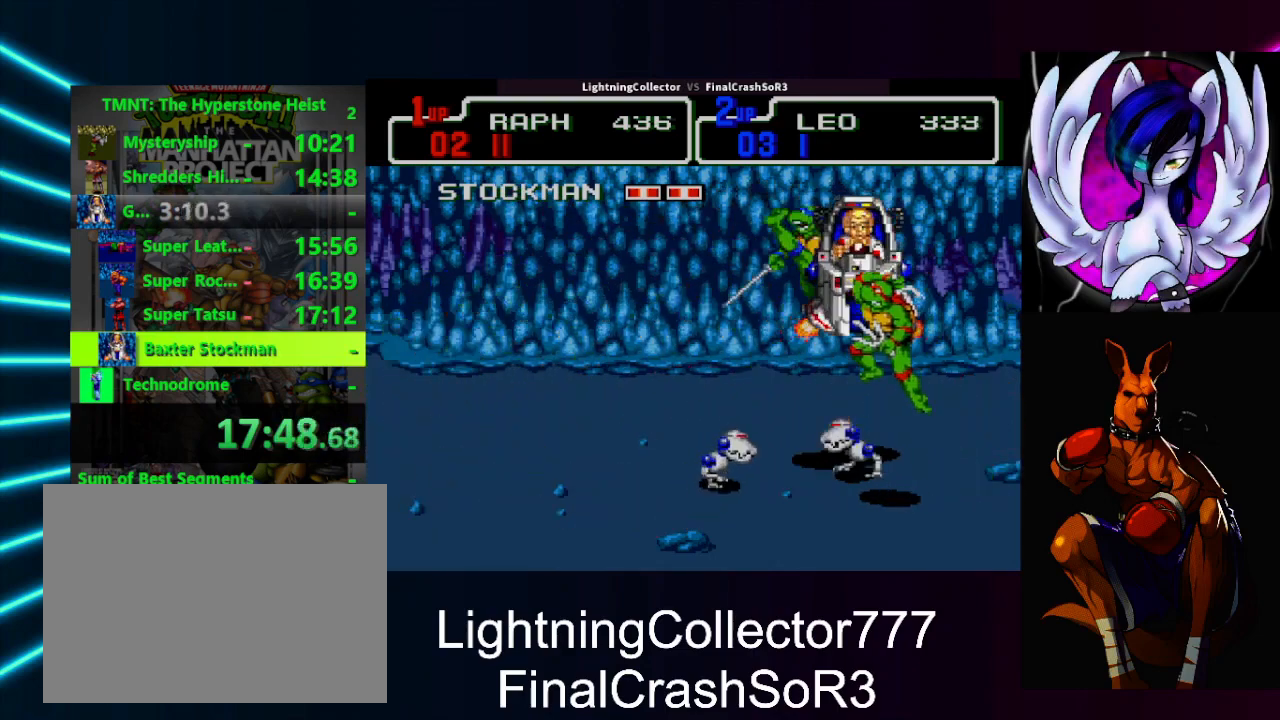
{"buttons": ["DPAD_RIGHT"], "events": [[33, "TRIANGLE", "down"], [67, "DPAD_DOWN", "down"], [100, "DPAD_DOWN", "up"], [200, "DPAD_LEFT", "up"], [200, "TRIANGLE", "up"], [500, "DPAD_RIGHT", "down"]]}
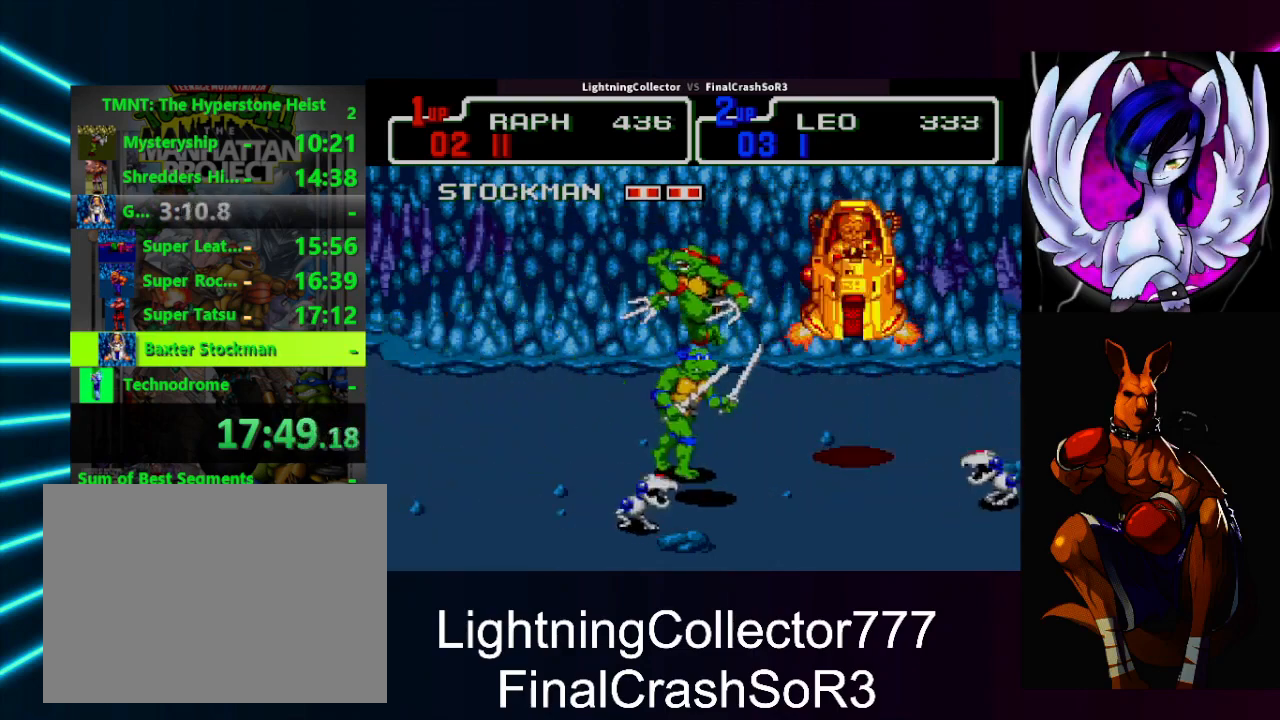
{"buttons": ["DPAD_RIGHT"], "events": []}
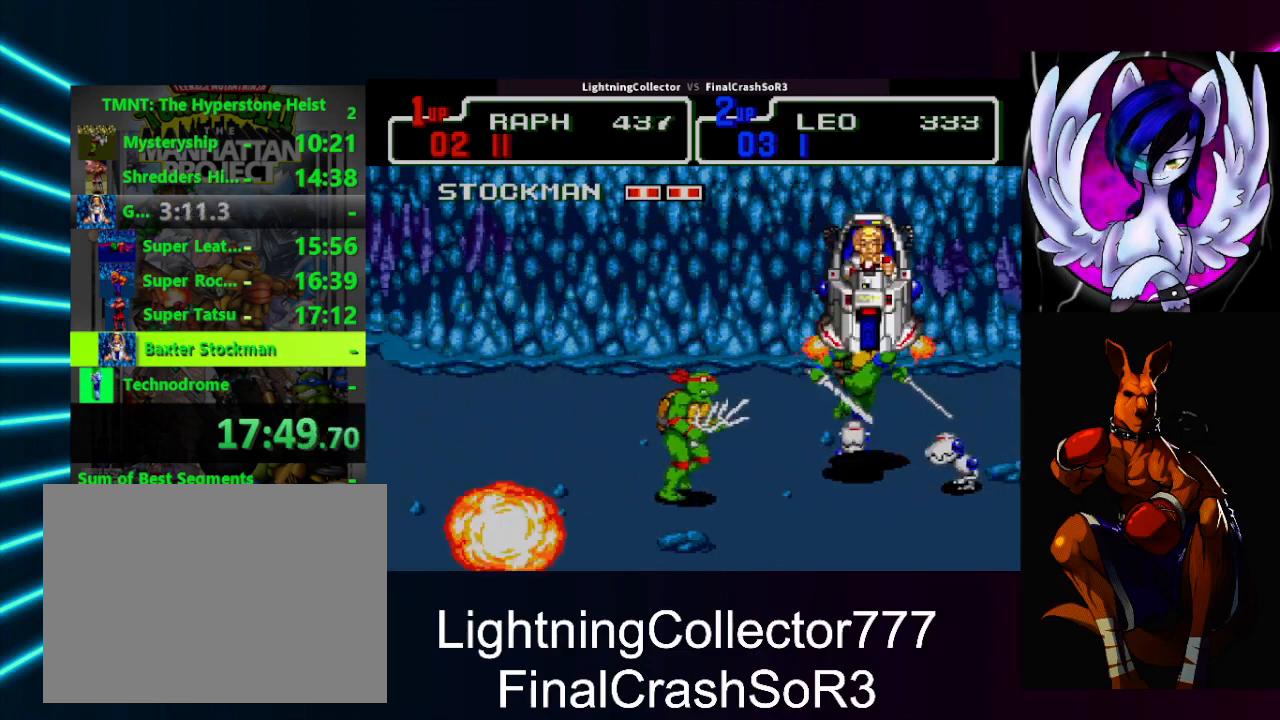
{"buttons": ["DPAD_RIGHT"], "events": [[433, "DPAD_RIGHT", "up"], [467, "DPAD_RIGHT", "down"]]}